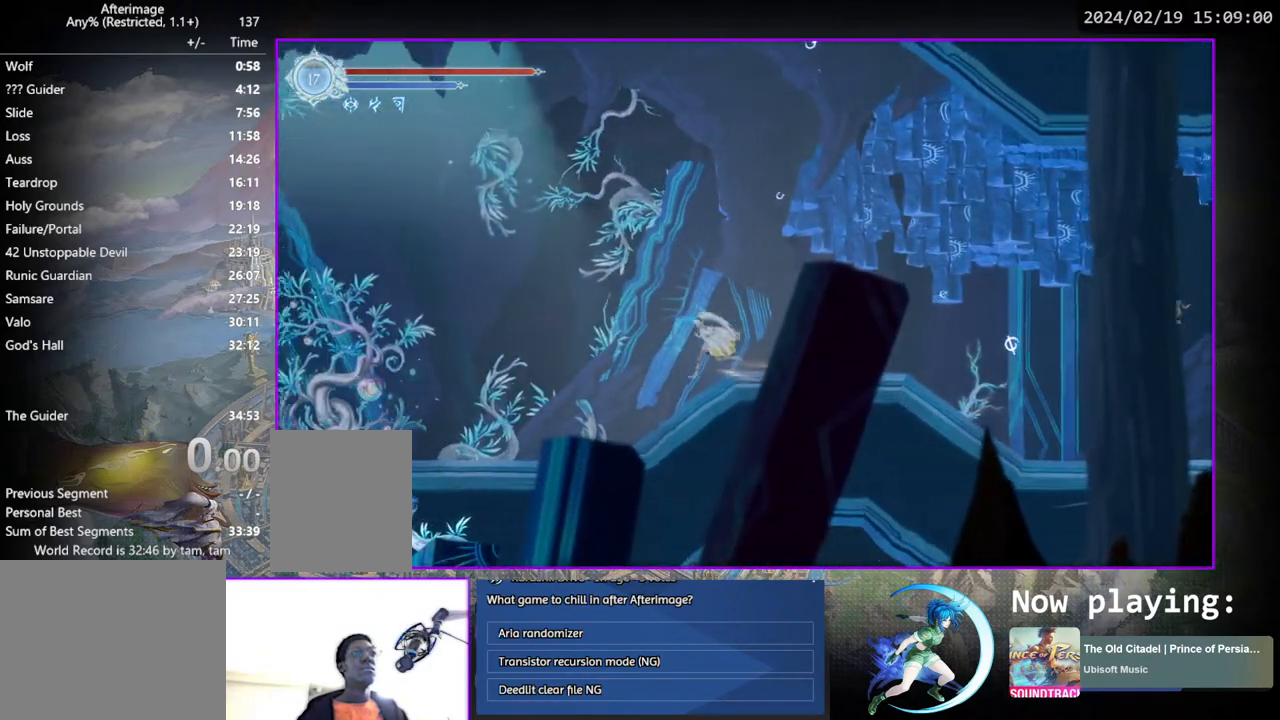
Gameplay with a controller (PlayStation layout); each line is a JSON object with the inputs held at the frame after it. "events" lists button and stick changes between this image and that frame as [ms after this image, input, new state], when the widget could be followed in between. Not read: L1 L3 R1 R3.
{"buttons": ["CROSS", "DPAD_DOWN", "DPAD_LEFT"], "left_stick": "center", "right_stick": "center", "events": [[433, "DPAD_DOWN", "down"], [500, "CROSS", "down"]]}
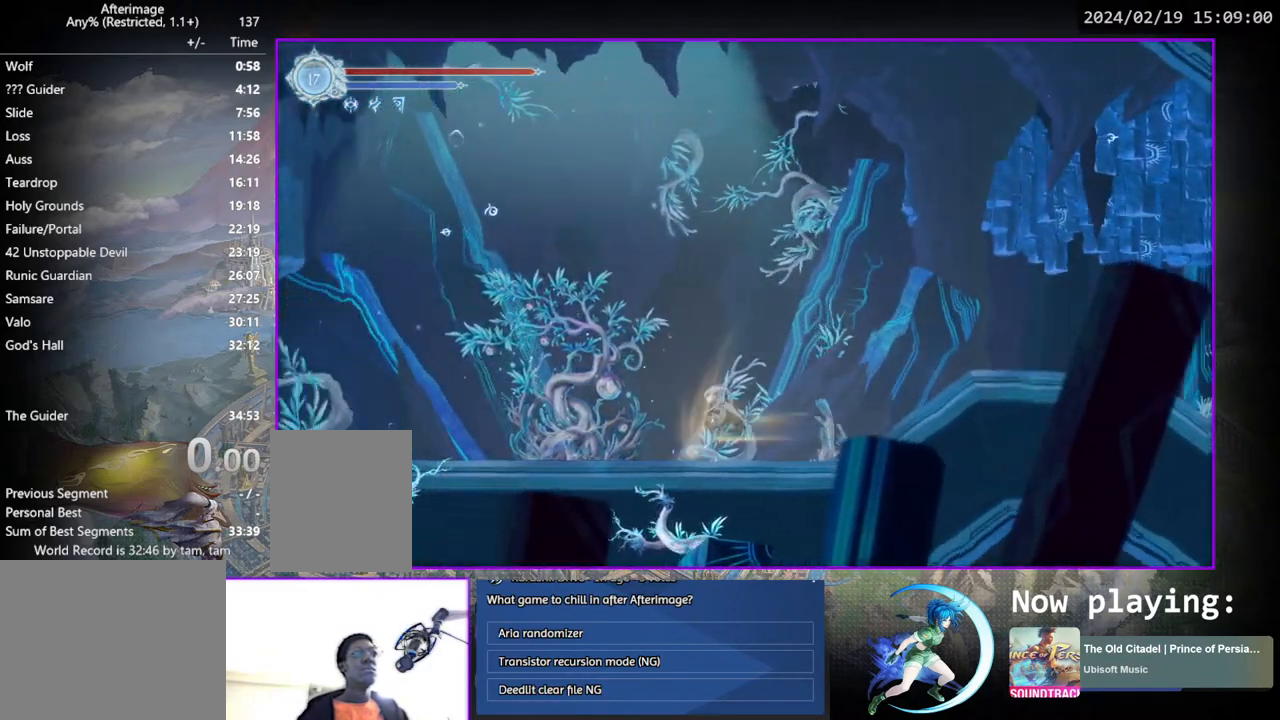
{"buttons": ["DPAD_UP"], "left_stick": "center", "right_stick": "center", "events": [[17, "DPAD_LEFT", "up"], [83, "CROSS", "up"], [100, "DPAD_LEFT", "down"], [117, "DPAD_DOWN", "up"], [133, "DPAD_LEFT", "up"], [150, "DPAD_LEFT", "down"], [367, "DPAD_LEFT", "up"], [433, "DPAD_UP", "down"]]}
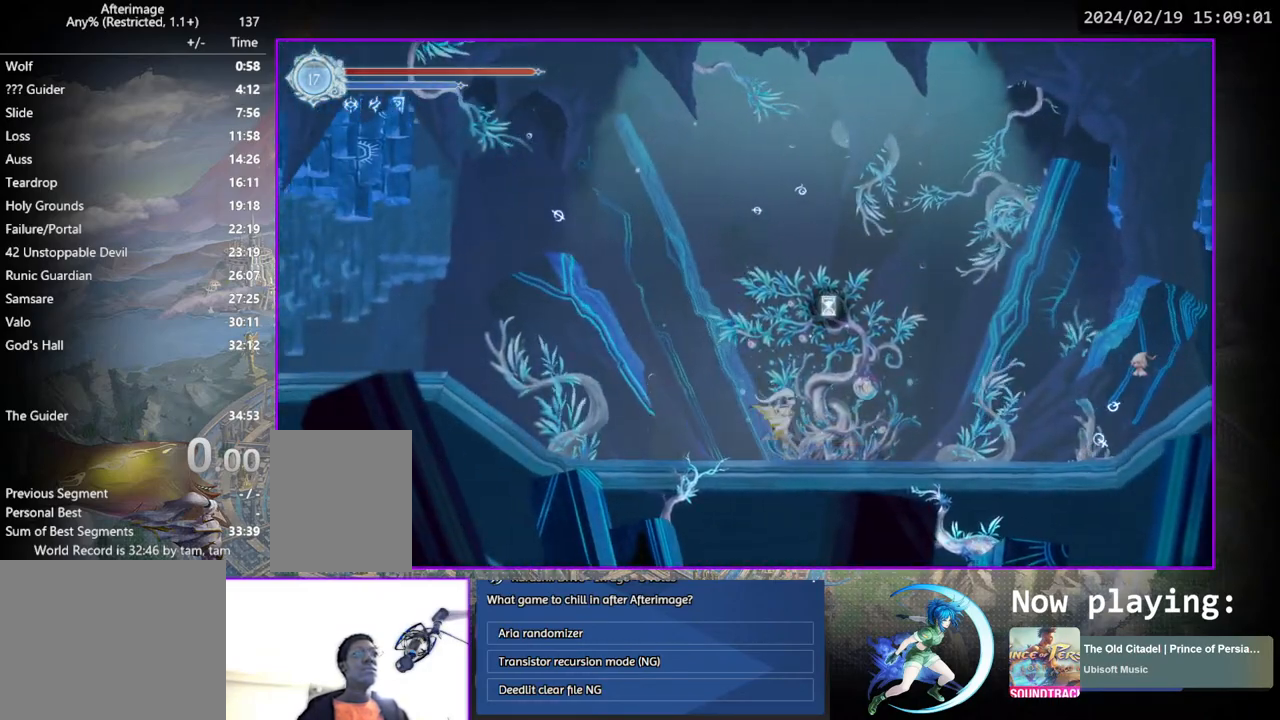
{"buttons": [], "left_stick": "center", "right_stick": "center", "events": [[33, "DPAD_UP", "up"]]}
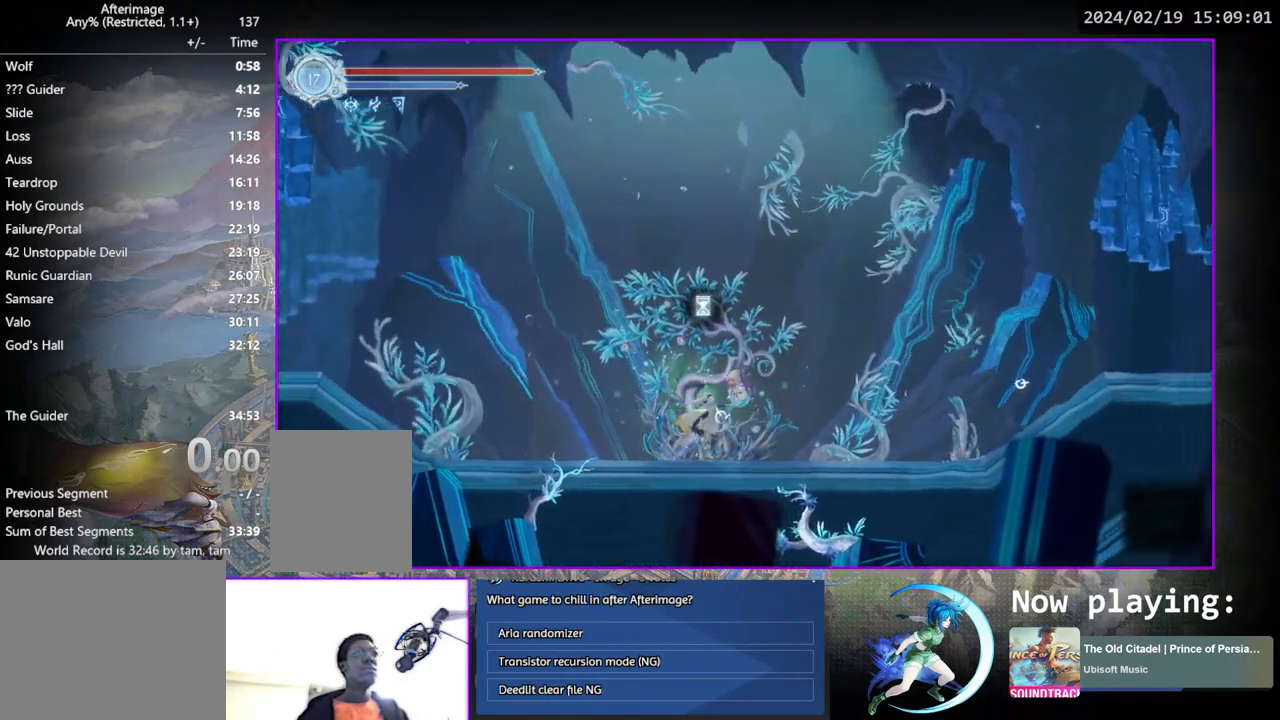
{"buttons": [], "left_stick": "center", "right_stick": "center", "events": []}
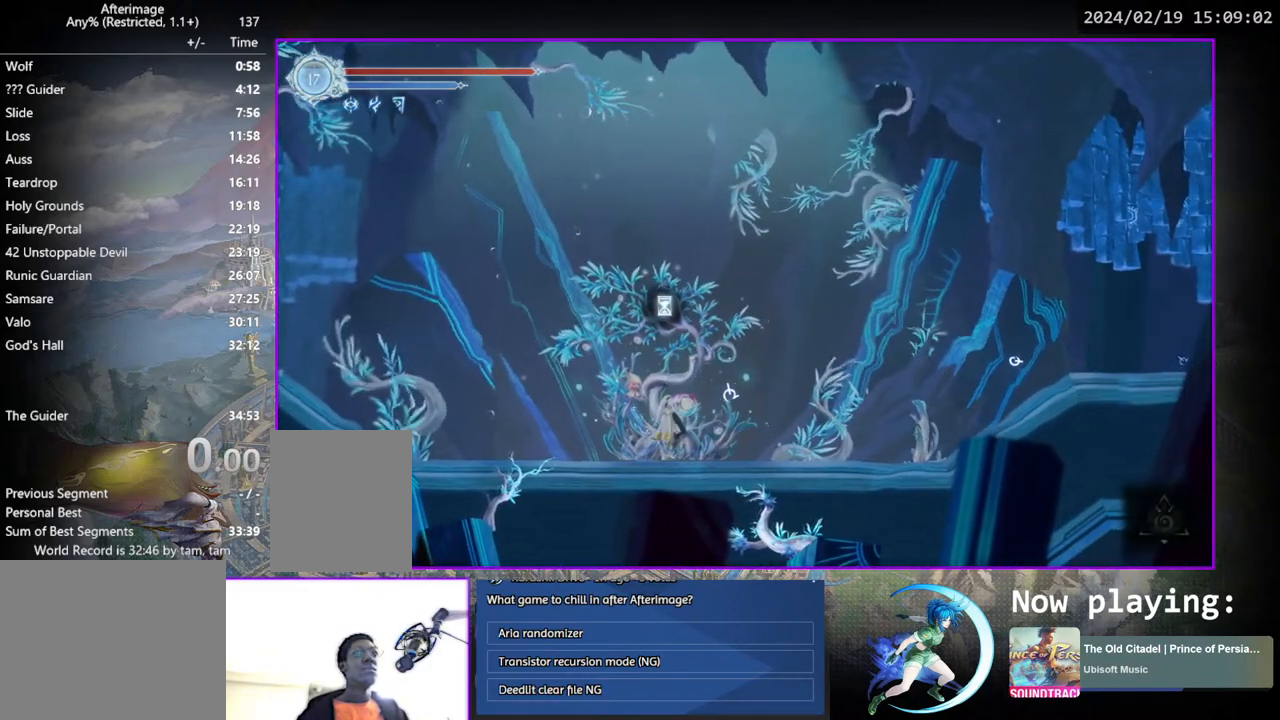
{"buttons": [], "left_stick": "center", "right_stick": "center", "events": []}
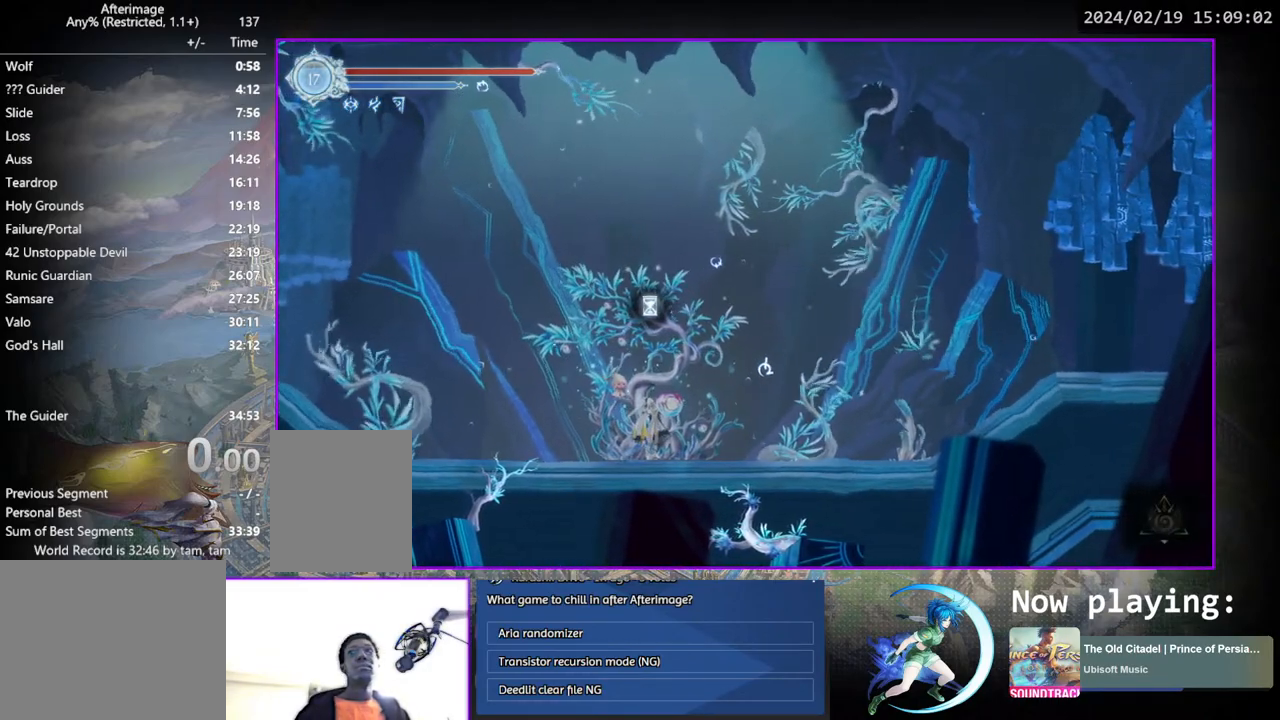
{"buttons": [], "left_stick": "center", "right_stick": "center", "events": []}
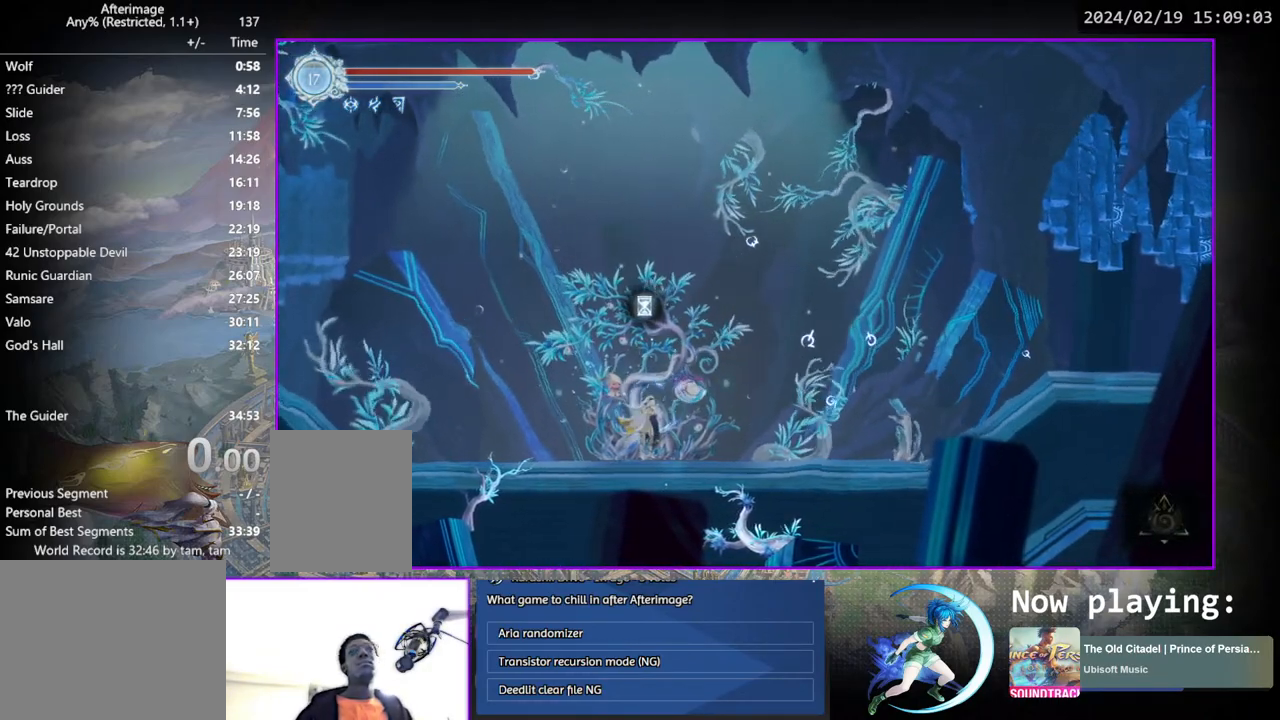
{"buttons": [], "left_stick": "center", "right_stick": "center", "events": []}
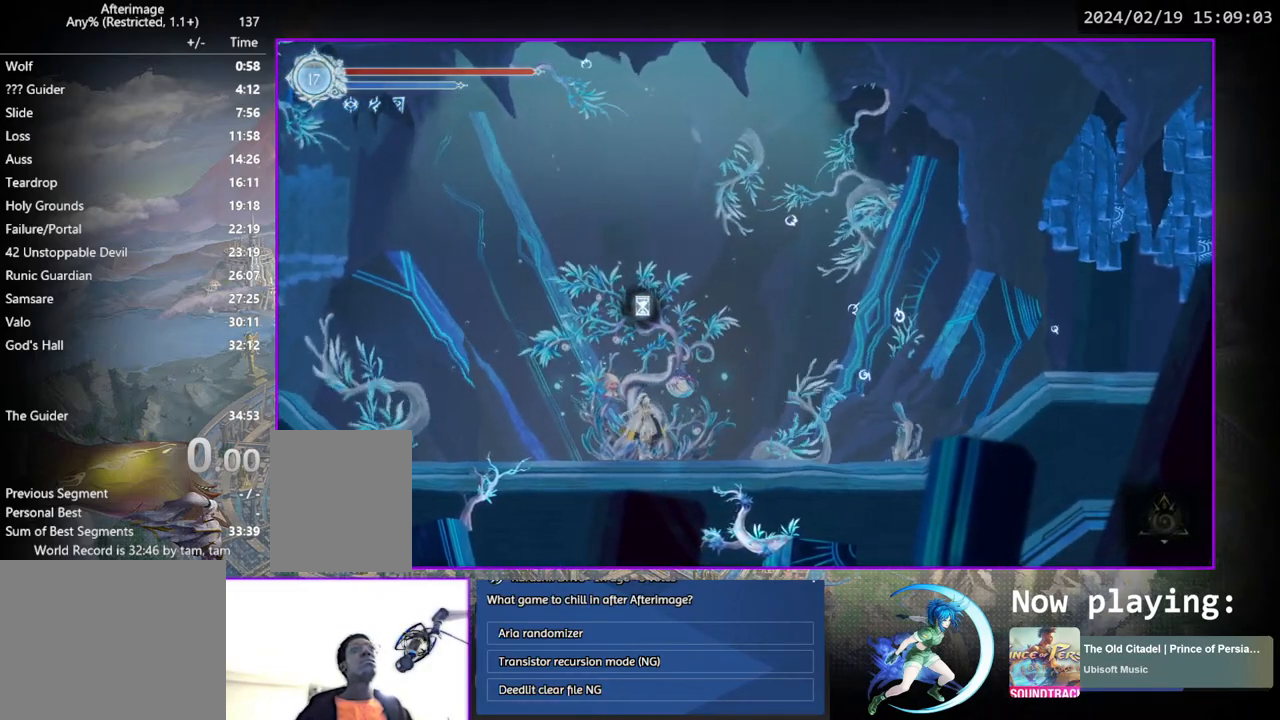
{"buttons": [], "left_stick": "center", "right_stick": "center", "events": [[167, "DPAD_RIGHT", "down"], [300, "DPAD_DOWN", "down"], [383, "DPAD_RIGHT", "up"], [450, "DPAD_DOWN", "up"]]}
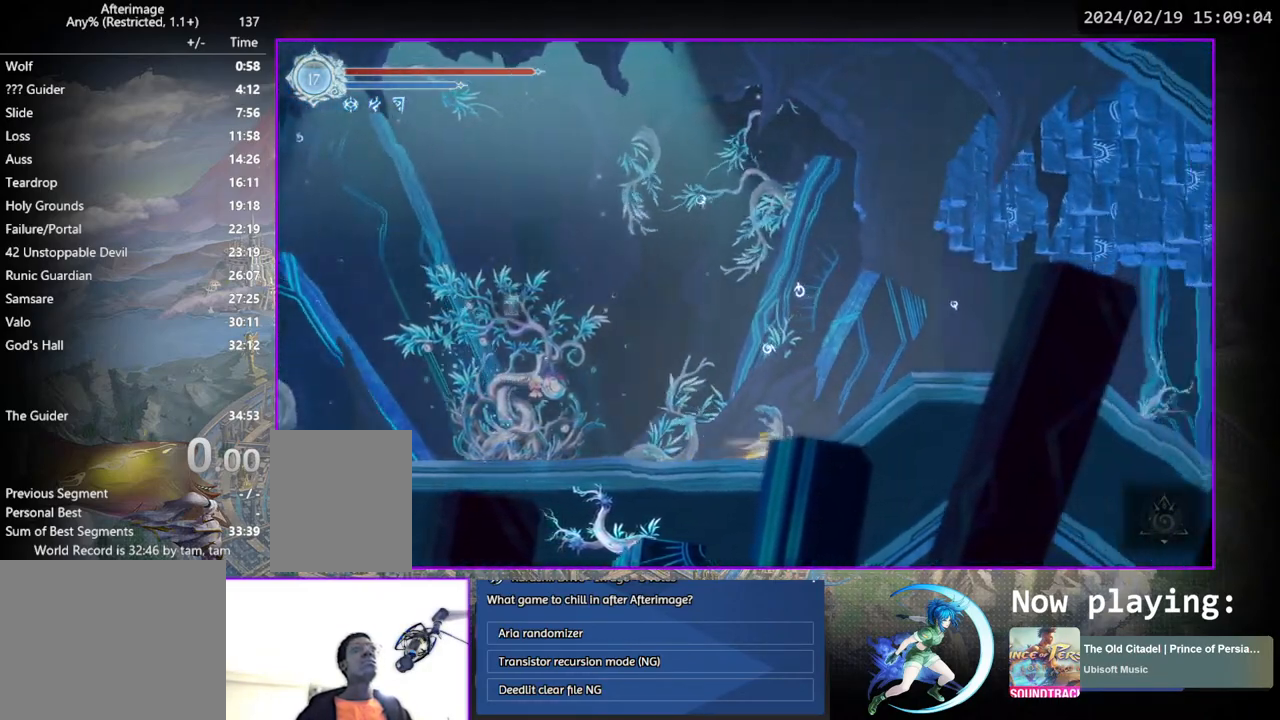
{"buttons": ["DPAD_DOWN", "DPAD_RIGHT"], "left_stick": "center", "right_stick": "center", "events": [[67, "DPAD_RIGHT", "down"], [483, "DPAD_DOWN", "down"]]}
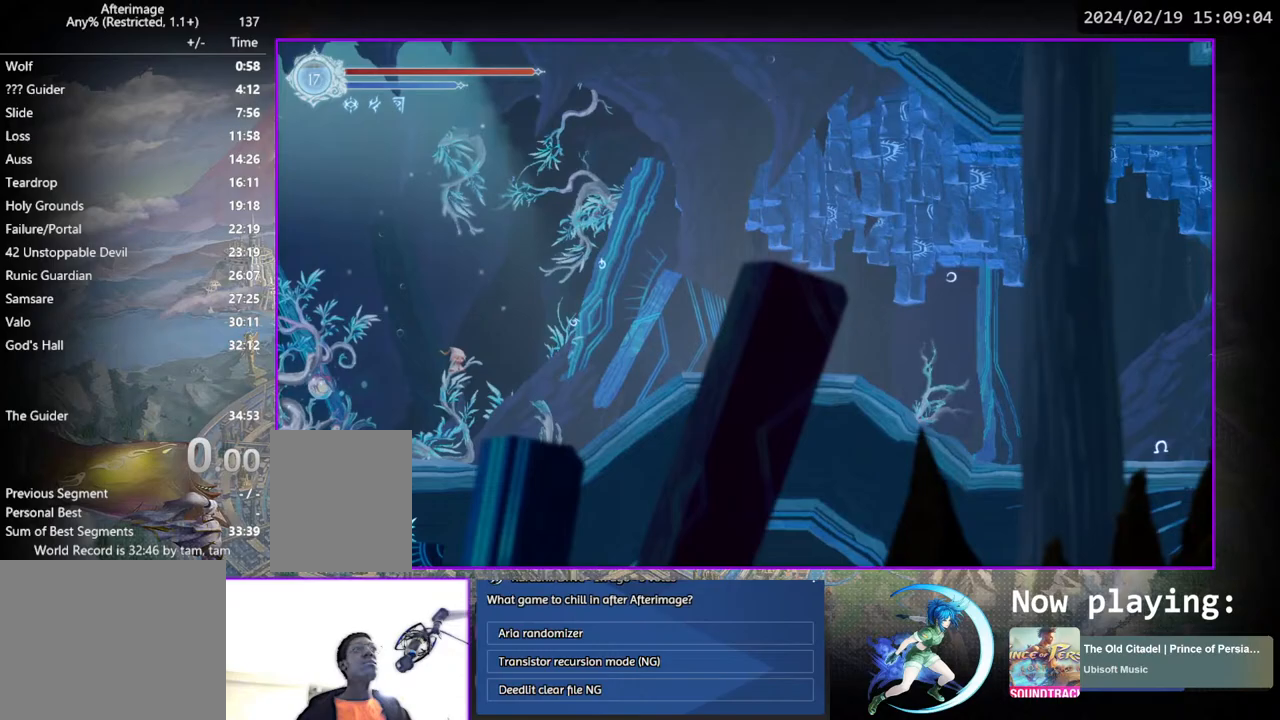
{"buttons": ["DPAD_RIGHT"], "left_stick": "center", "right_stick": "center", "events": [[50, "DPAD_RIGHT", "up"], [183, "DPAD_DOWN", "up"], [433, "DPAD_RIGHT", "down"]]}
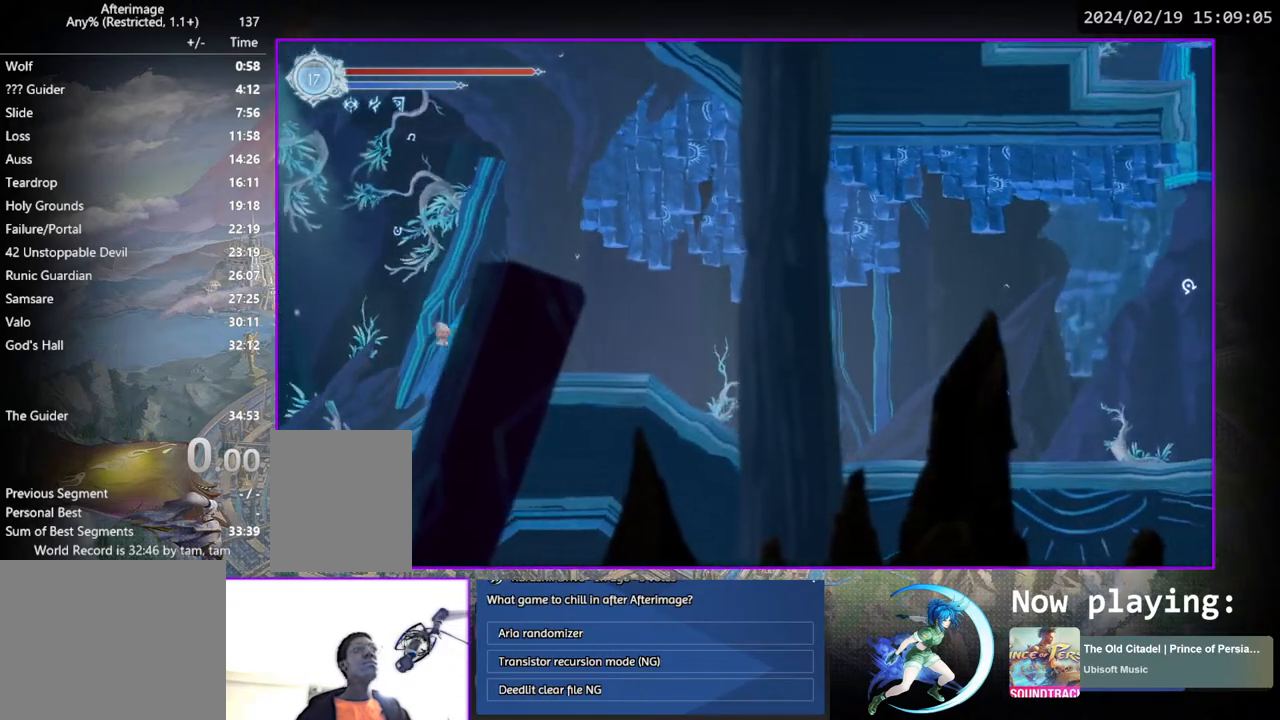
{"buttons": [], "left_stick": "center", "right_stick": "center", "events": [[133, "DPAD_DOWN", "down"], [333, "DPAD_DOWN", "up"], [333, "DPAD_RIGHT", "up"]]}
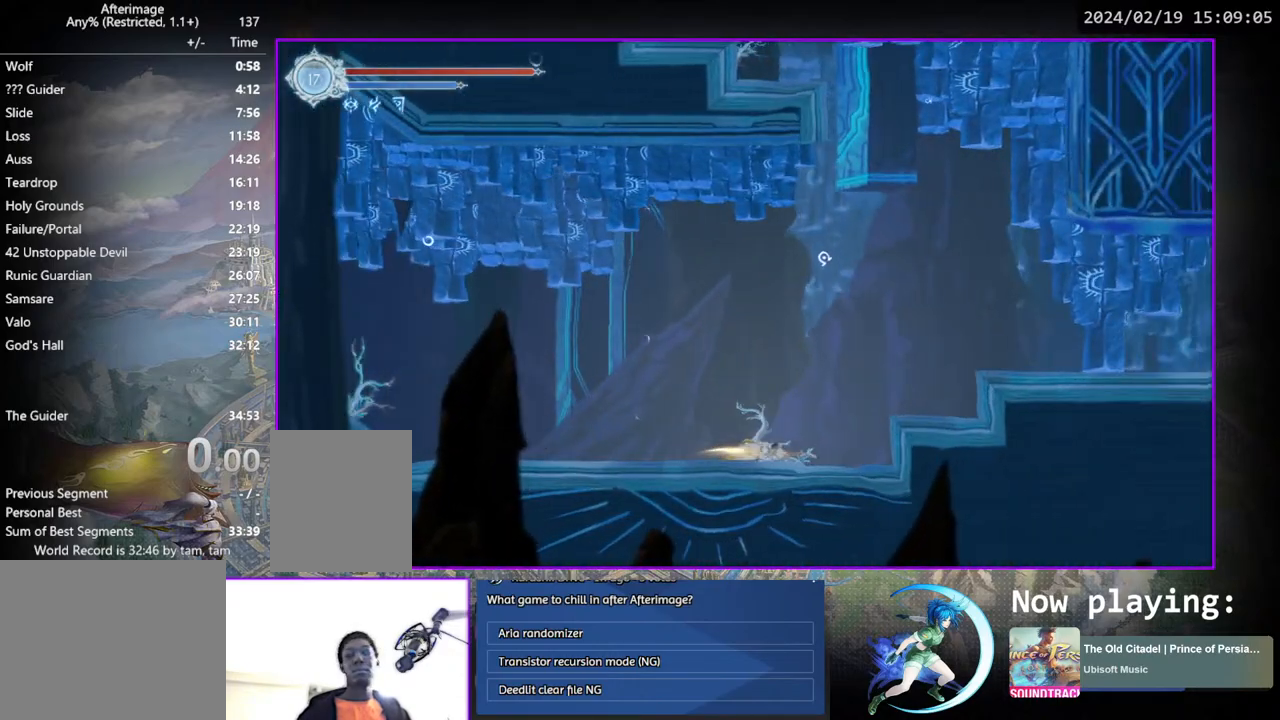
{"buttons": ["DPAD_RIGHT"], "left_stick": "center", "right_stick": "center", "events": [[17, "DPAD_RIGHT", "down"], [67, "CROSS", "down"], [200, "CROSS", "up"], [267, "CROSS", "down"], [483, "CROSS", "up"]]}
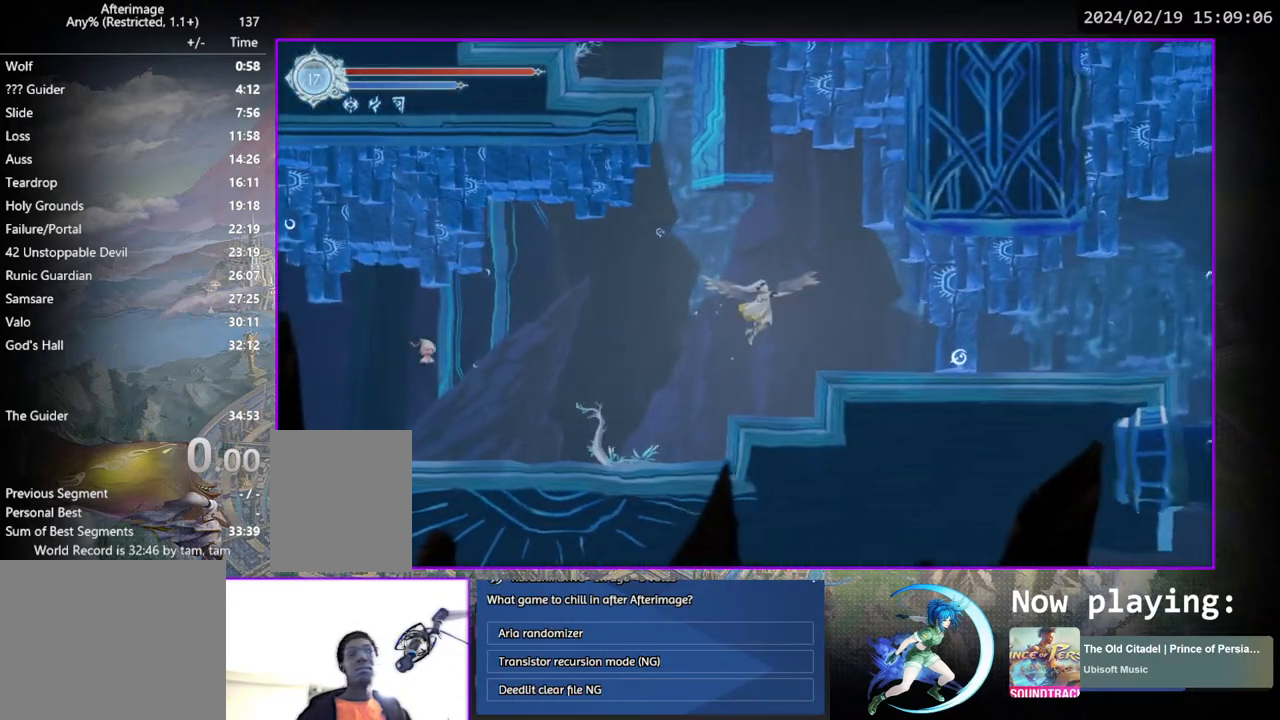
{"buttons": ["DPAD_RIGHT"], "left_stick": "center", "right_stick": "center", "events": [[133, "DPAD_DOWN", "down"], [183, "CROSS", "down"], [250, "DPAD_RIGHT", "up"], [267, "DPAD_RIGHT", "down"], [283, "CROSS", "up"], [283, "DPAD_DOWN", "up"]]}
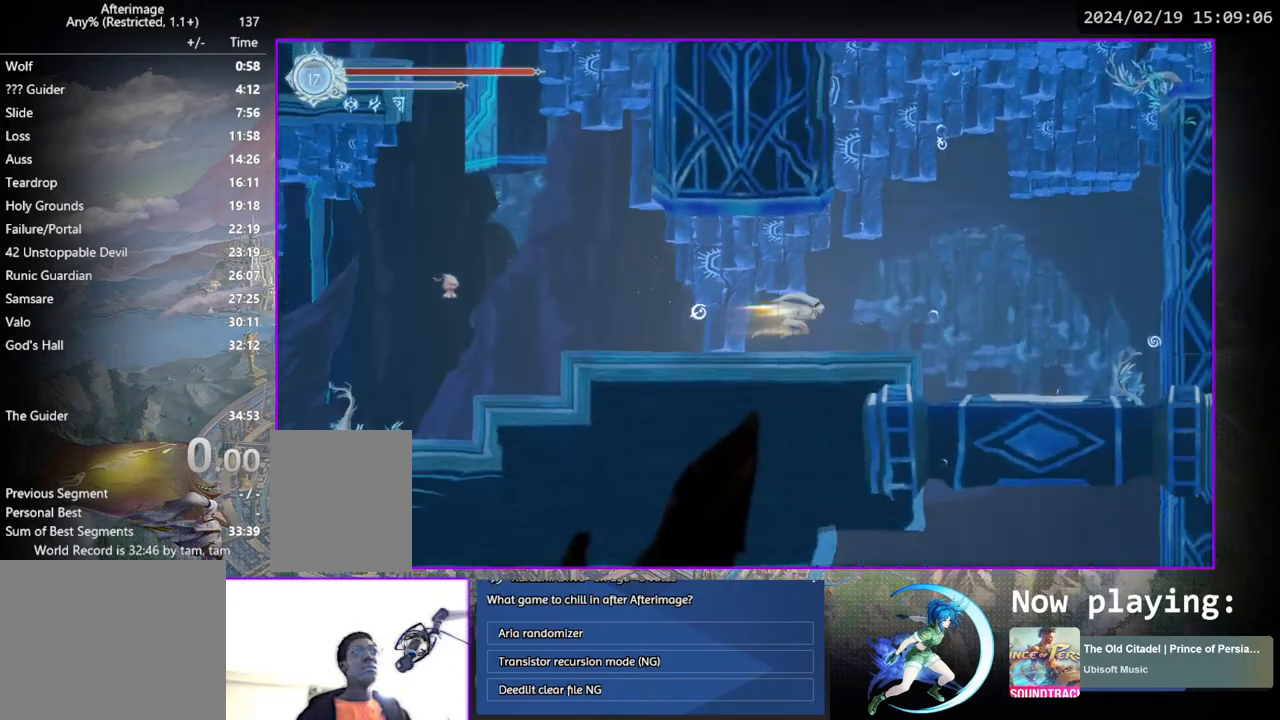
{"buttons": ["DPAD_RIGHT"], "left_stick": "center", "right_stick": "center", "events": [[183, "CROSS", "down"], [367, "CROSS", "up"], [417, "SQUARE", "down"], [500, "SQUARE", "up"]]}
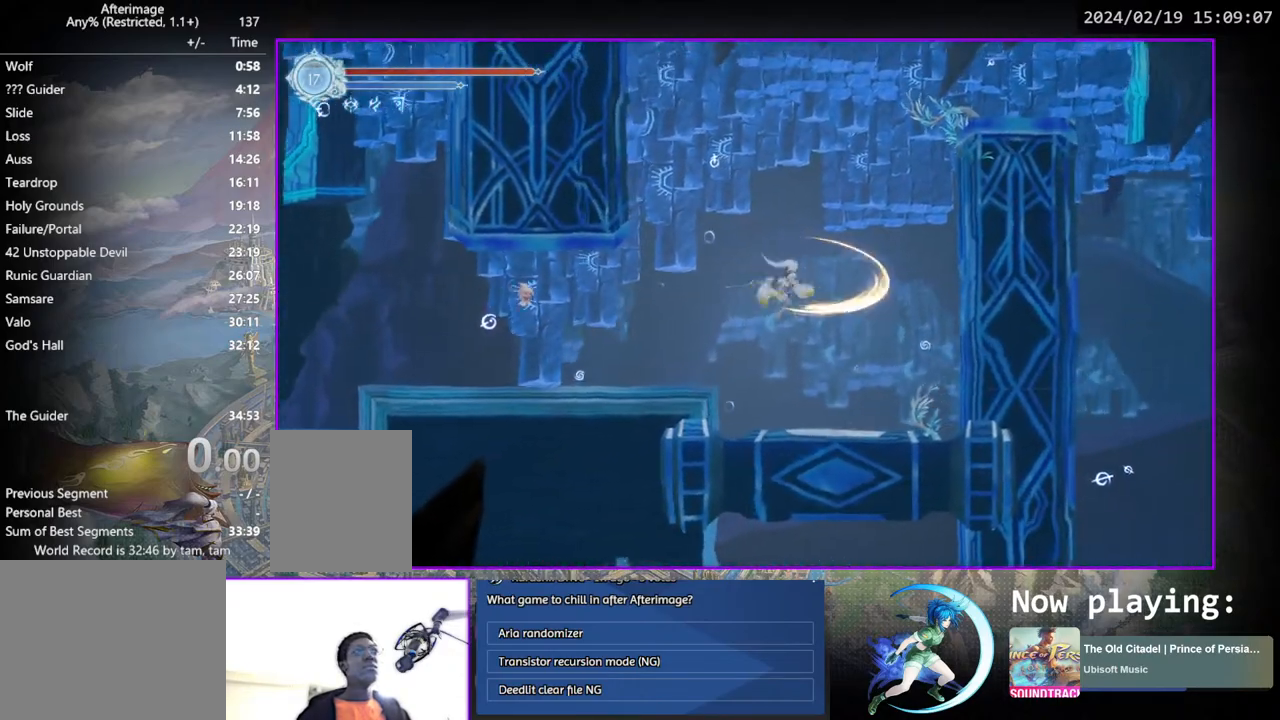
{"buttons": ["DPAD_RIGHT"], "left_stick": "center", "right_stick": "center", "events": [[50, "CROSS", "down"], [317, "CROSS", "up"]]}
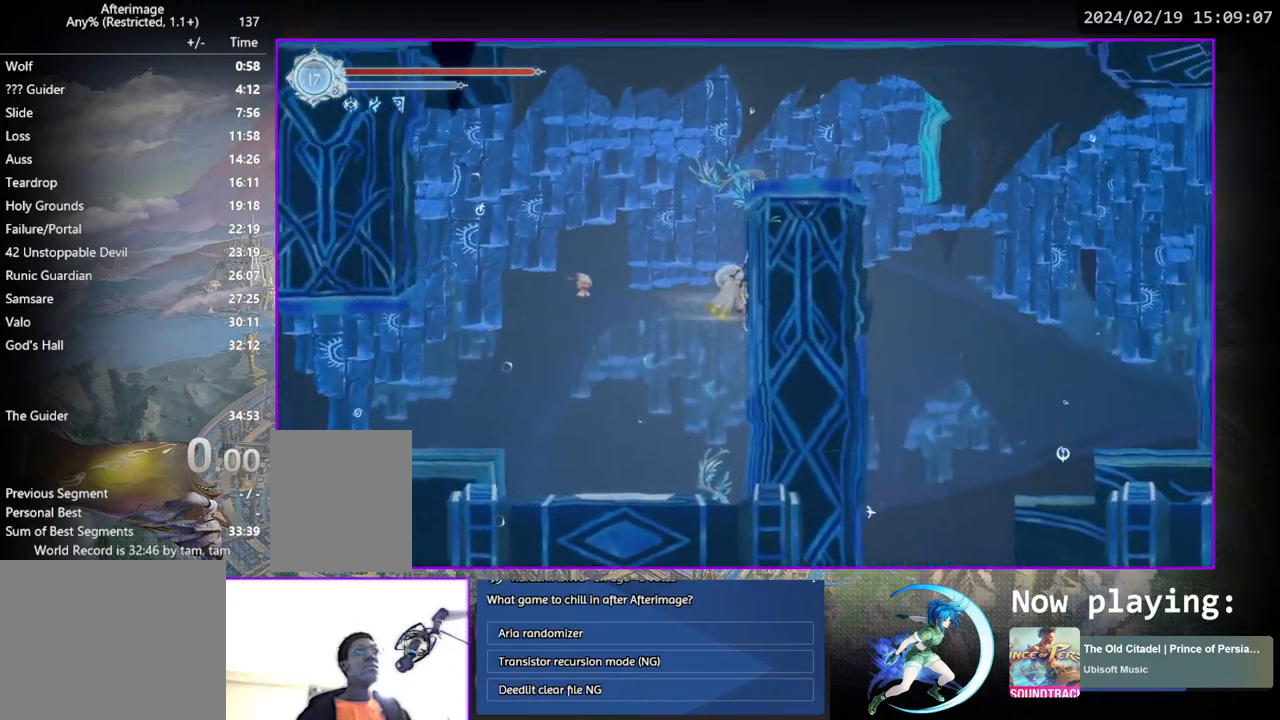
{"buttons": ["CROSS", "DPAD_RIGHT"], "left_stick": "center", "right_stick": "center", "events": [[50, "CROSS", "down"], [300, "CROSS", "up"], [350, "CROSS", "down"]]}
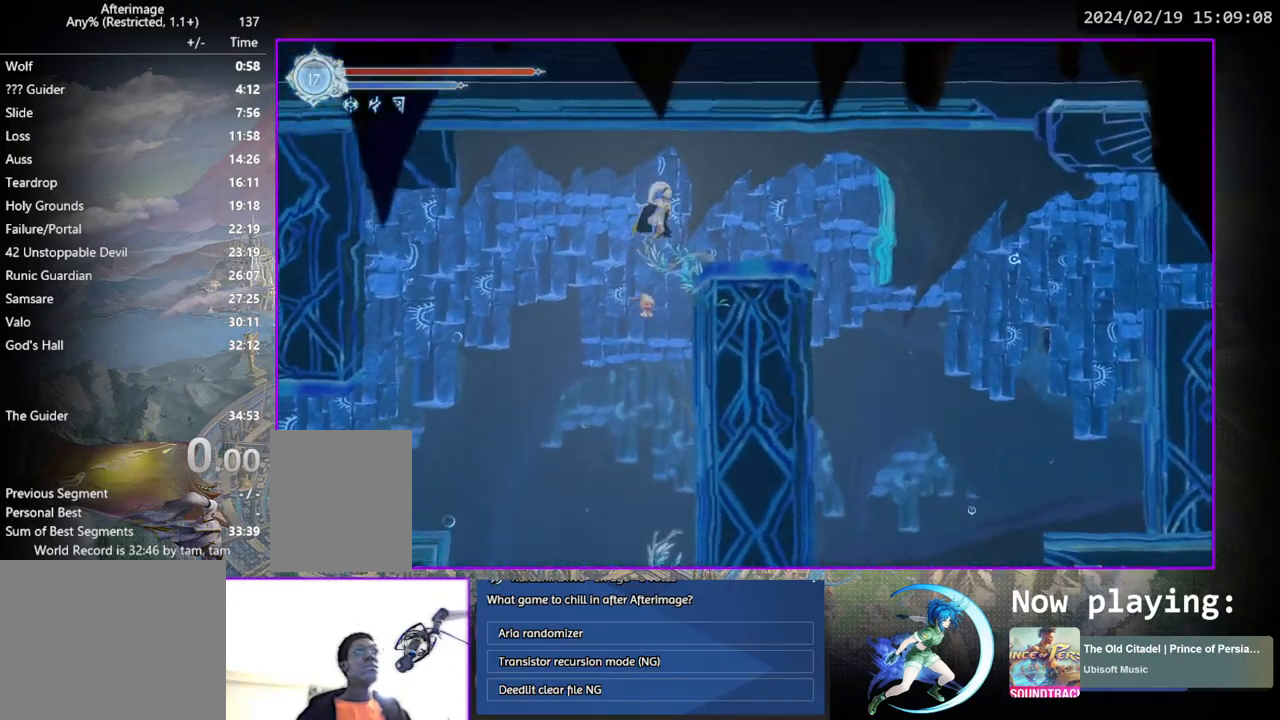
{"buttons": ["CROSS", "DPAD_DOWN"], "left_stick": "center", "right_stick": "center", "events": [[117, "CROSS", "up"], [267, "DPAD_DOWN", "down"], [317, "DPAD_RIGHT", "up"], [417, "CROSS", "down"]]}
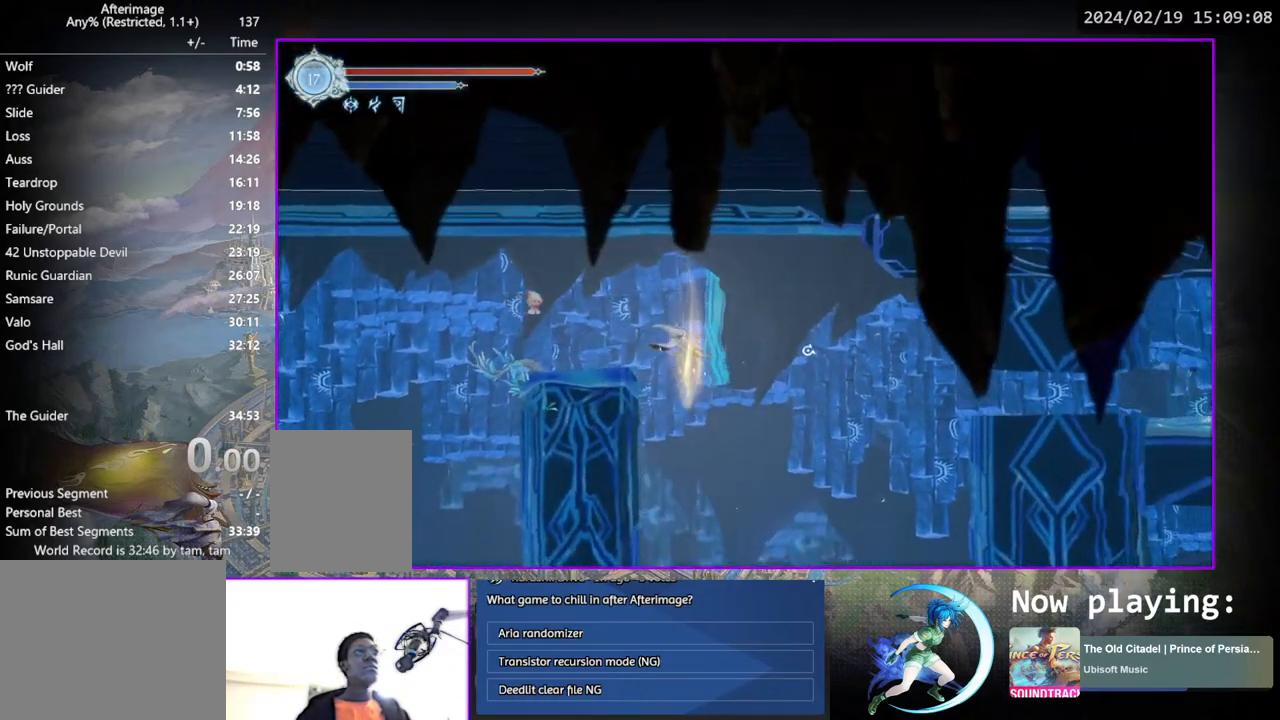
{"buttons": [], "left_stick": "center", "right_stick": "center", "events": [[33, "CROSS", "up"], [33, "DPAD_DOWN", "up"]]}
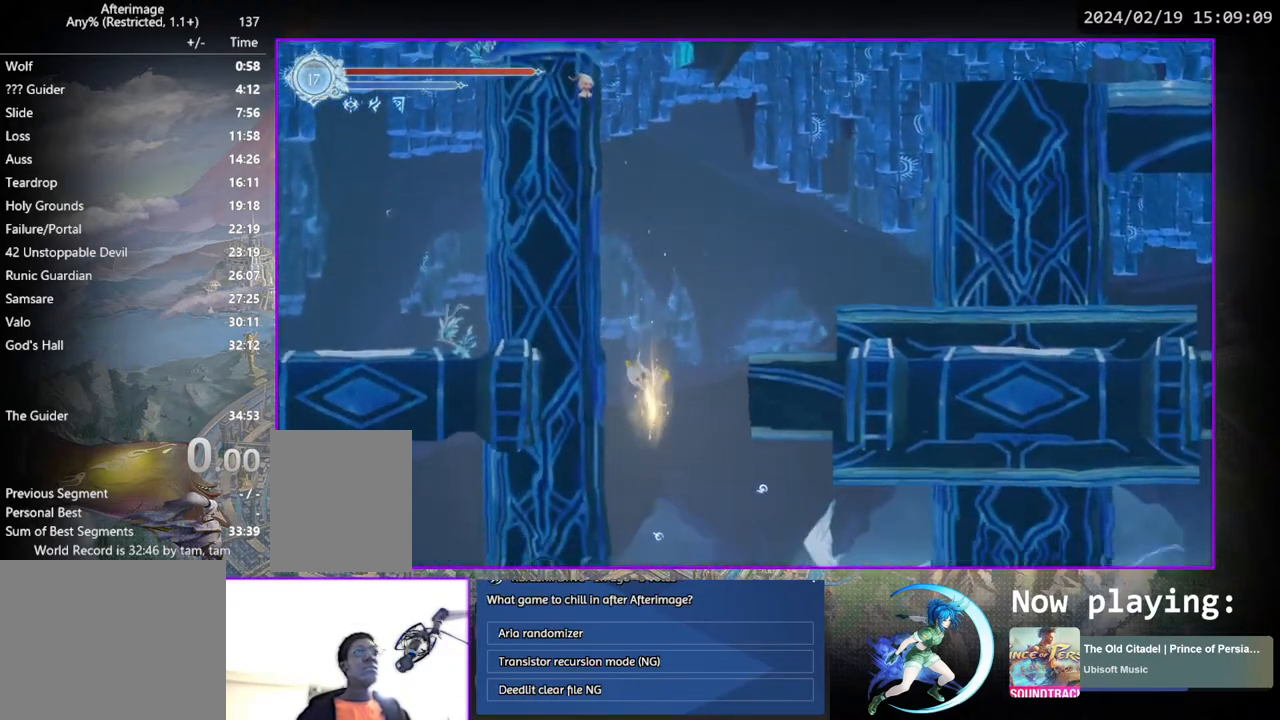
{"buttons": ["DPAD_LEFT"], "left_stick": "center", "right_stick": "center", "events": [[283, "DPAD_LEFT", "down"], [350, "SQUARE", "down"], [450, "SQUARE", "up"]]}
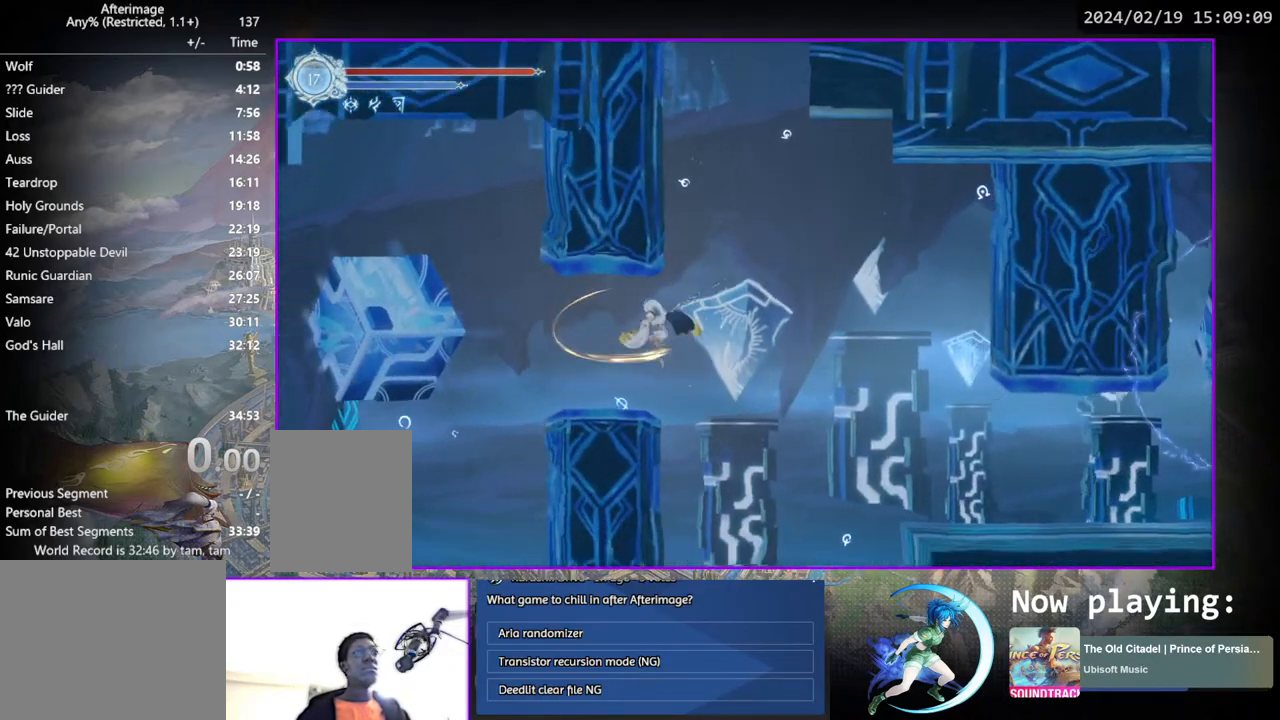
{"buttons": ["DPAD_DOWN"], "left_stick": "center", "right_stick": "center", "events": [[450, "DPAD_DOWN", "down"], [483, "DPAD_LEFT", "up"]]}
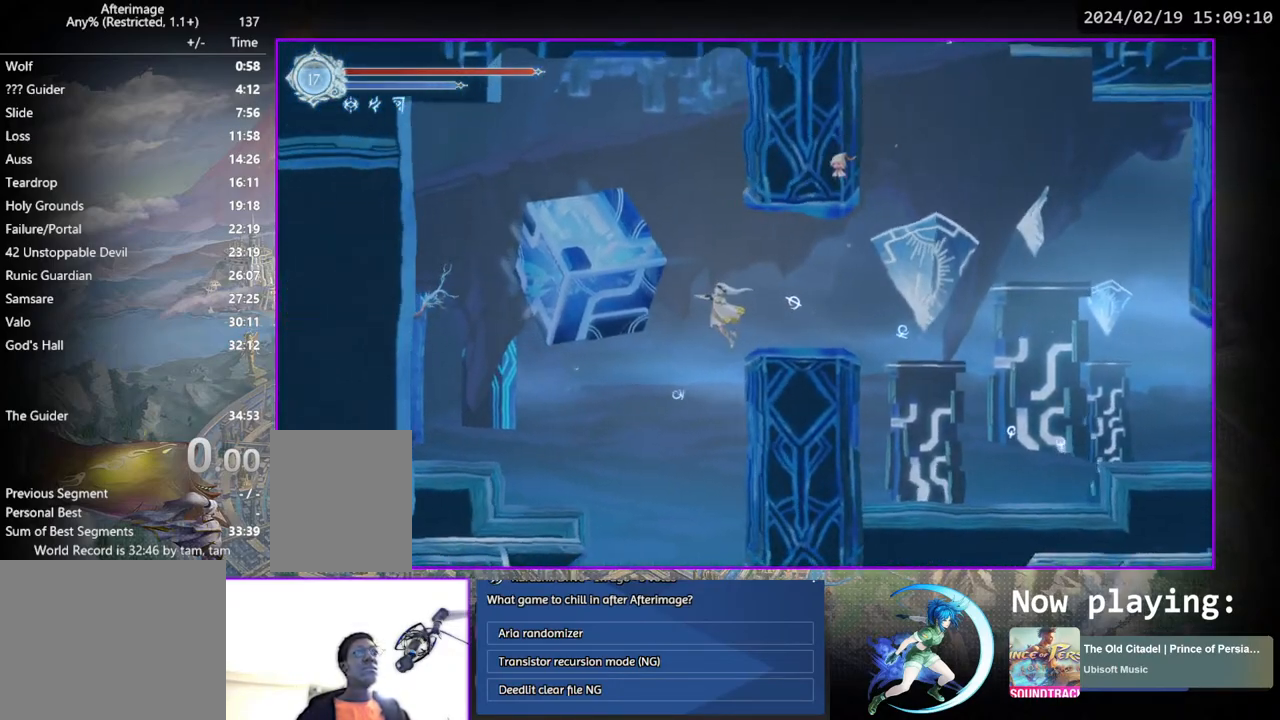
{"buttons": ["DPAD_RIGHT"], "left_stick": "center", "right_stick": "center", "events": [[33, "CROSS", "down"], [117, "CROSS", "up"], [183, "DPAD_DOWN", "up"], [367, "DPAD_RIGHT", "down"]]}
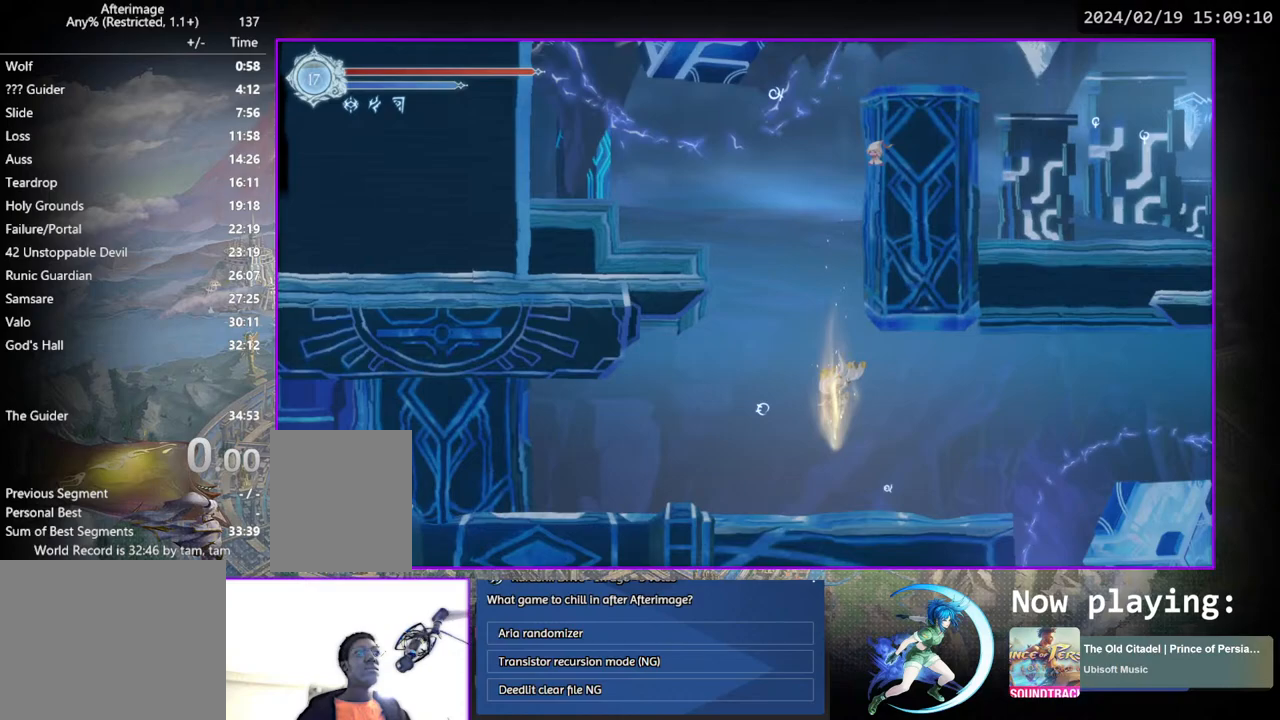
{"buttons": ["DPAD_RIGHT"], "left_stick": "center", "right_stick": "center", "events": [[283, "CROSS", "down"], [350, "CROSS", "up"]]}
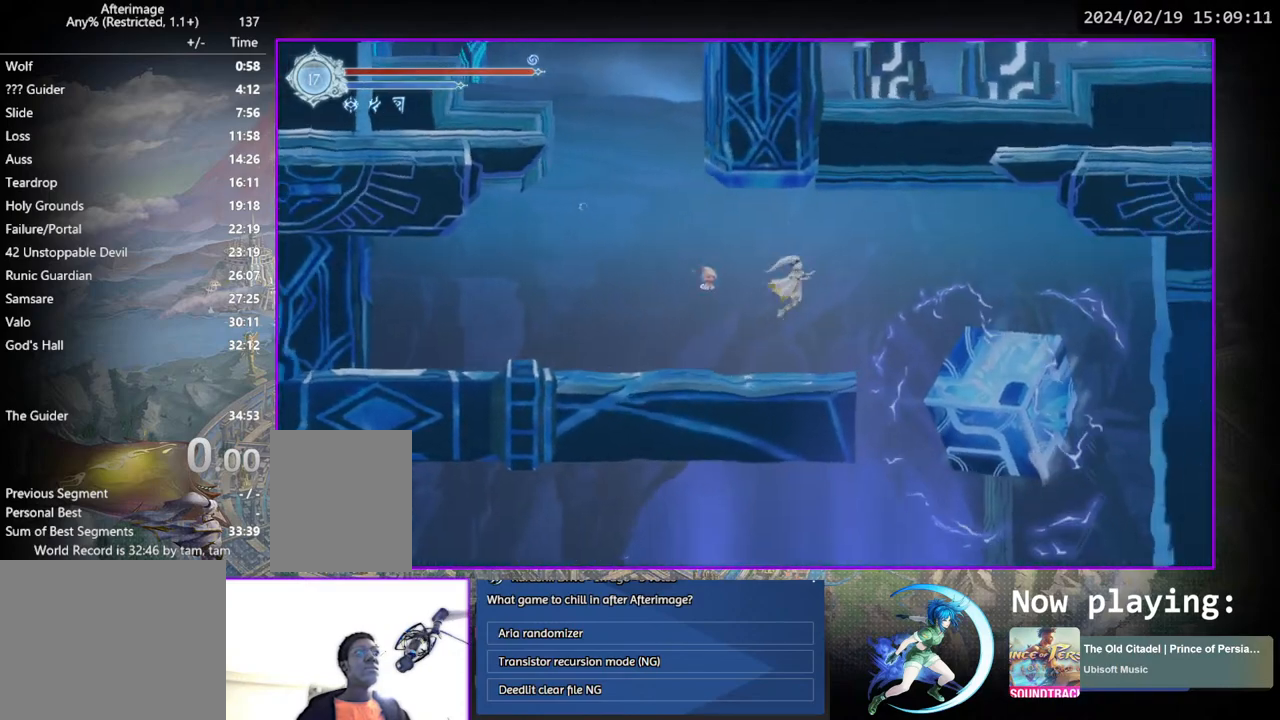
{"buttons": ["DPAD_DOWN"], "left_stick": "center", "right_stick": "center", "events": [[183, "CROSS", "down"], [250, "DPAD_RIGHT", "up"], [333, "CROSS", "up"], [500, "DPAD_DOWN", "down"]]}
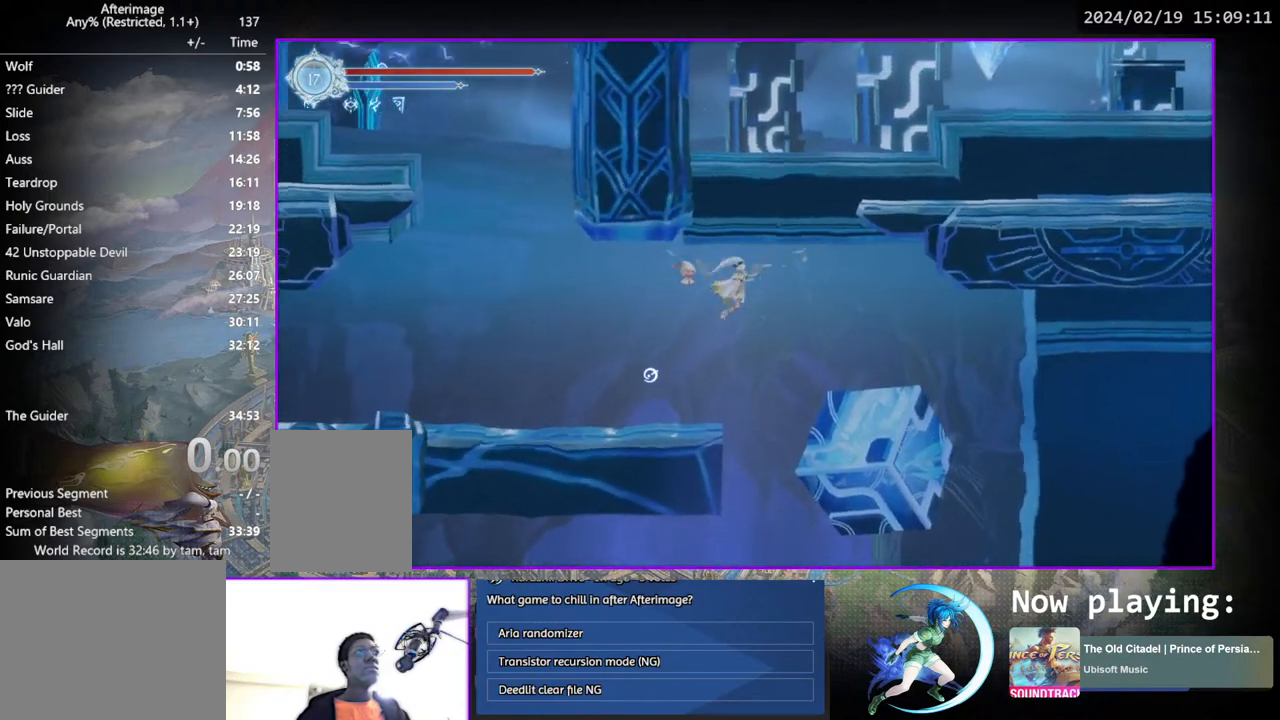
{"buttons": ["DPAD_LEFT"], "left_stick": "center", "right_stick": "center", "events": [[50, "CROSS", "down"], [150, "CROSS", "up"], [150, "DPAD_DOWN", "up"], [483, "DPAD_LEFT", "down"]]}
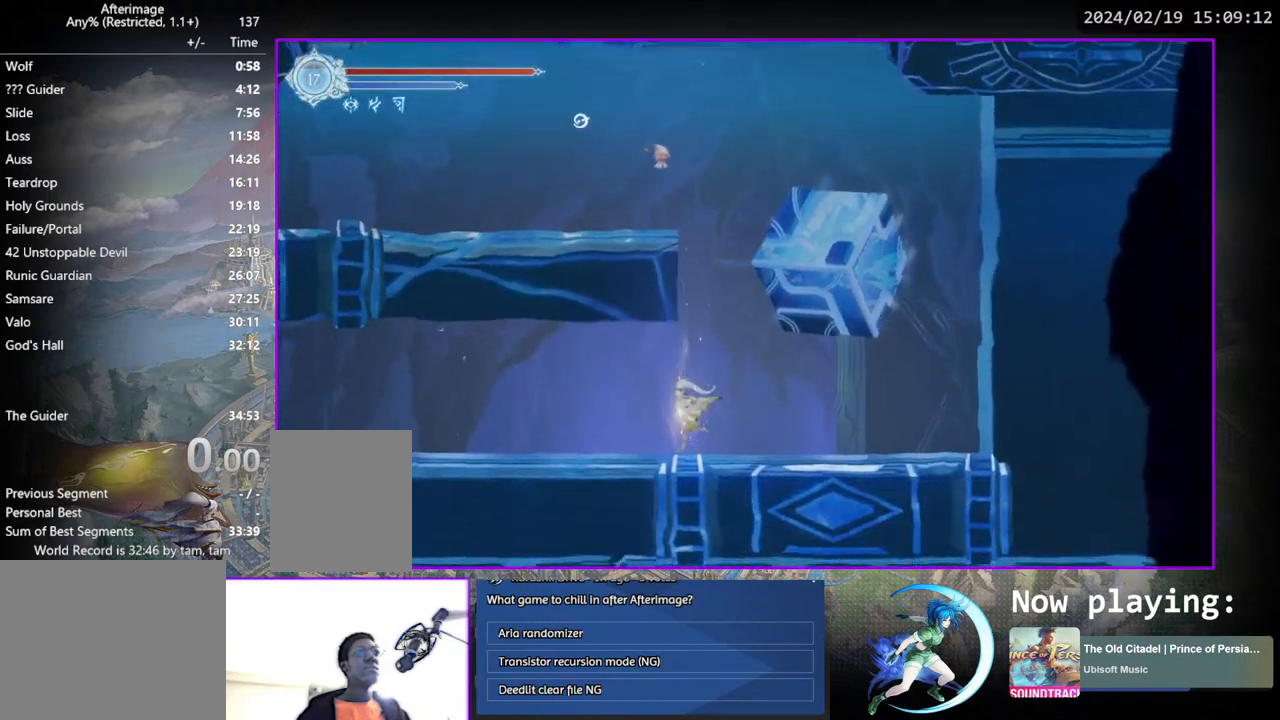
{"buttons": ["DPAD_LEFT"], "left_stick": "center", "right_stick": "center", "events": [[117, "DPAD_DOWN", "down"], [167, "DPAD_LEFT", "up"], [300, "DPAD_DOWN", "up"], [417, "DPAD_LEFT", "down"]]}
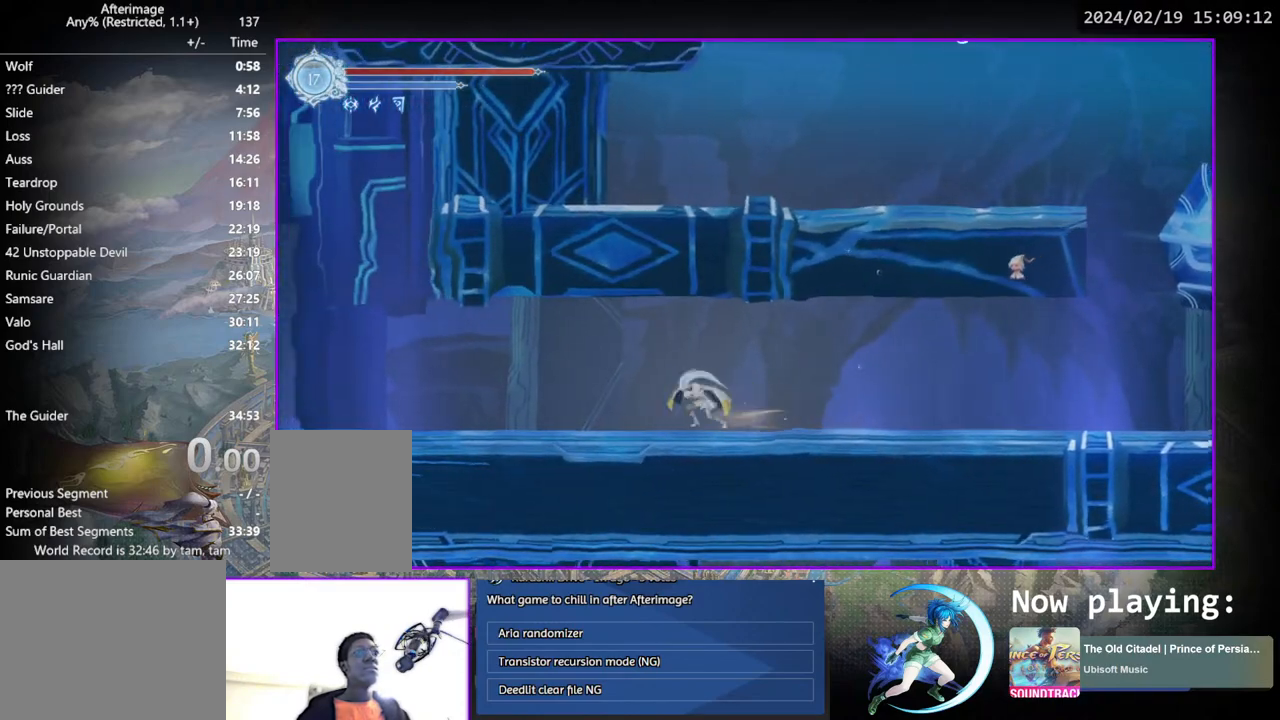
{"buttons": ["DPAD_LEFT"], "left_stick": "center", "right_stick": "center", "events": [[67, "DPAD_DOWN", "down"], [100, "DPAD_LEFT", "up"], [250, "DPAD_DOWN", "up"], [400, "DPAD_LEFT", "down"]]}
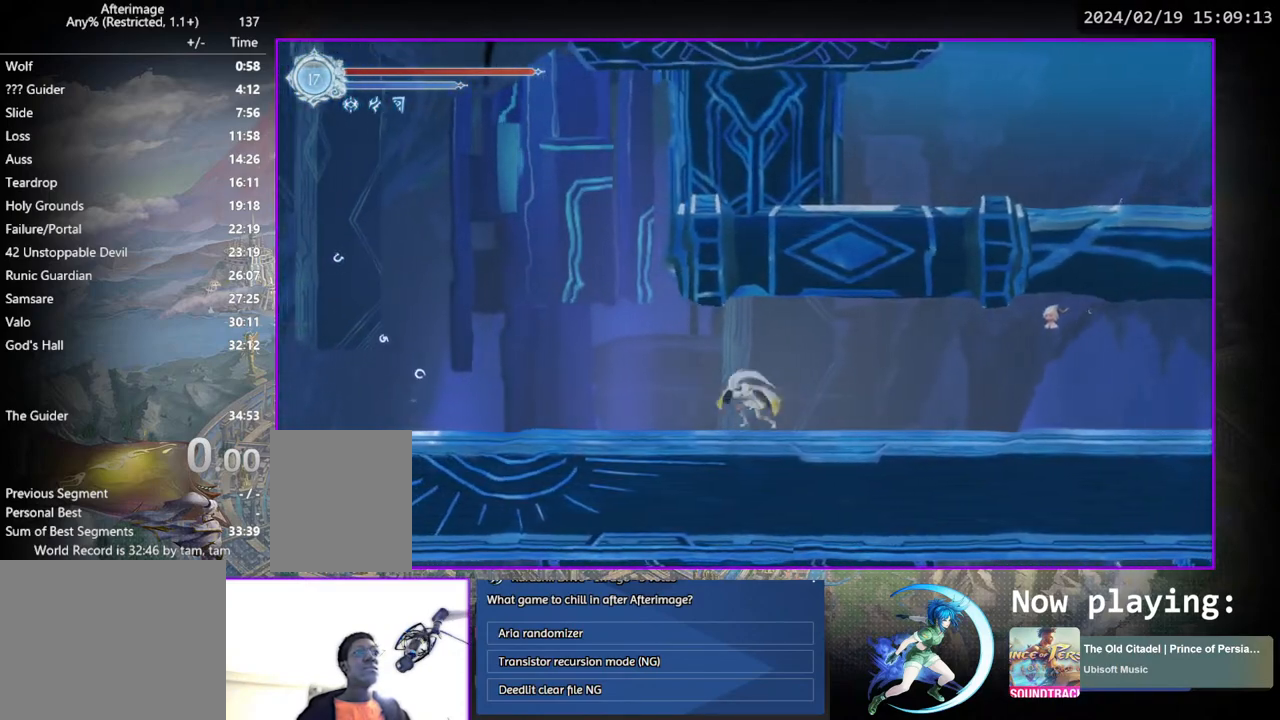
{"buttons": ["DPAD_LEFT"], "left_stick": "center", "right_stick": "center", "events": [[50, "DPAD_DOWN", "down"], [133, "DPAD_LEFT", "up"], [250, "DPAD_DOWN", "up"], [383, "DPAD_LEFT", "down"]]}
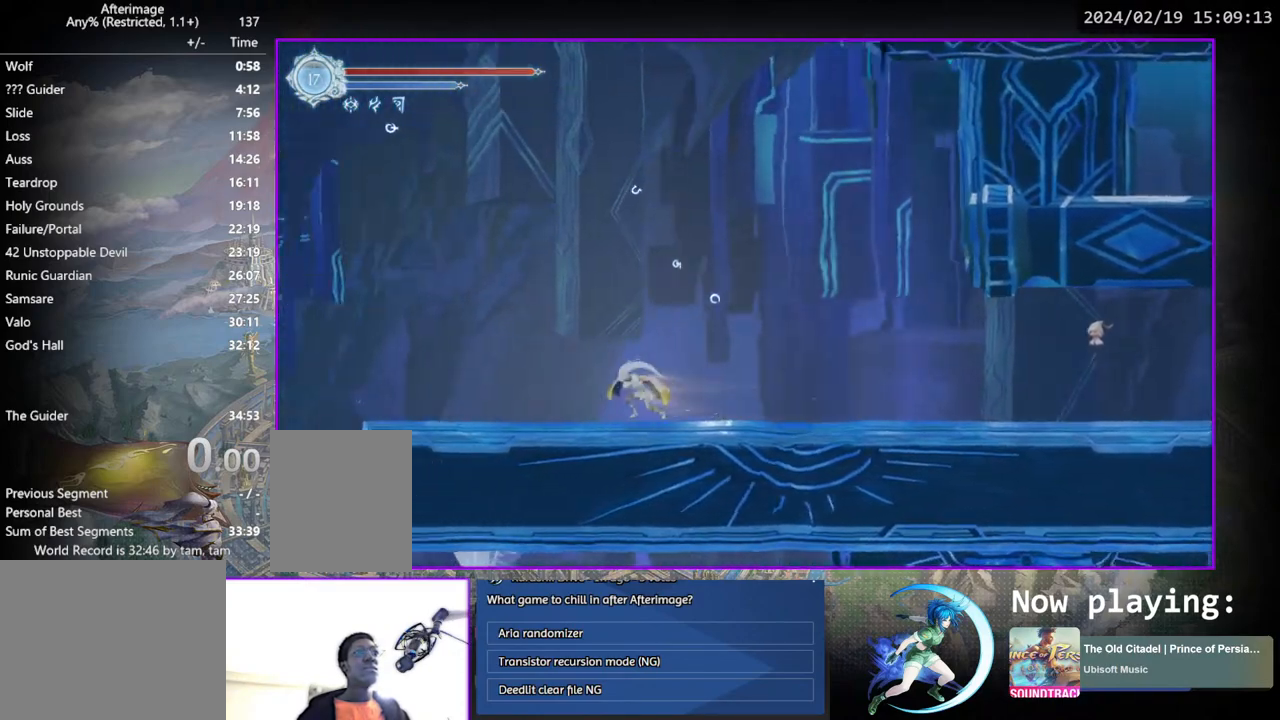
{"buttons": ["CROSS", "DPAD_DOWN"], "left_stick": "center", "right_stick": "center", "events": [[33, "DPAD_DOWN", "down"], [117, "DPAD_LEFT", "up"], [200, "DPAD_DOWN", "up"], [300, "DPAD_LEFT", "down"], [433, "DPAD_DOWN", "down"], [433, "DPAD_LEFT", "up"], [500, "CROSS", "down"]]}
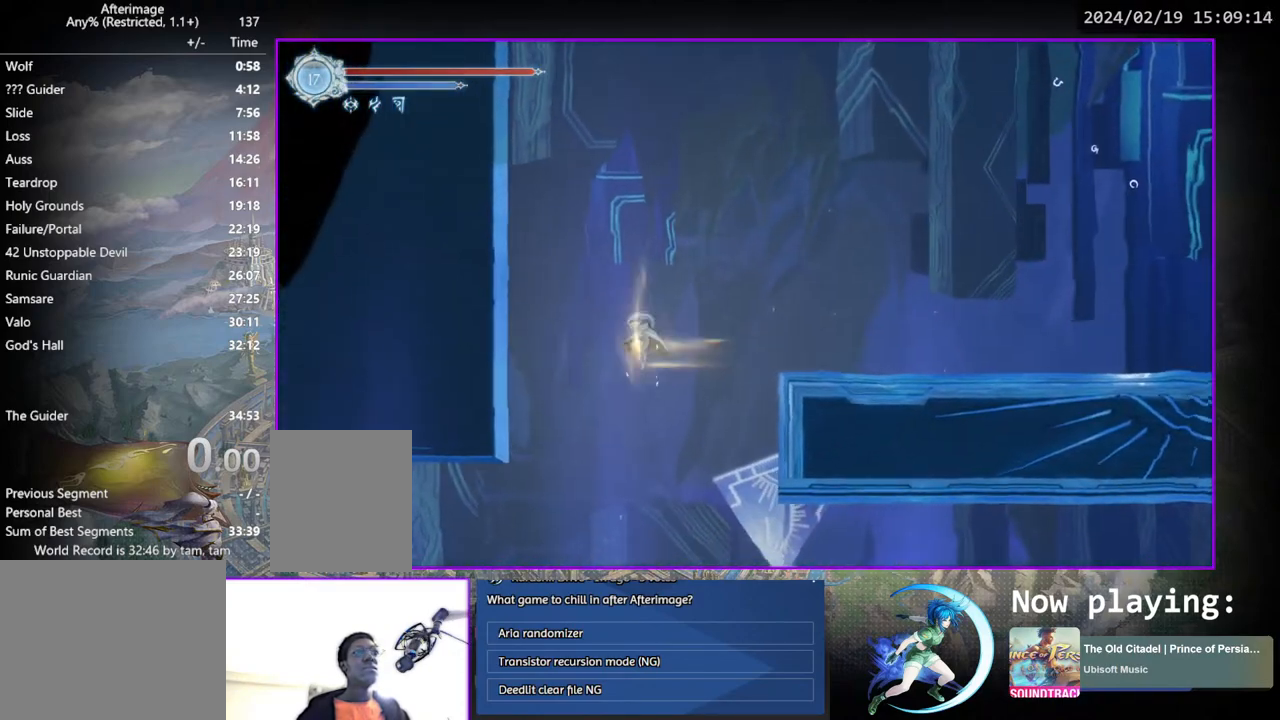
{"buttons": [], "left_stick": "center", "right_stick": "center", "events": [[83, "CROSS", "up"], [167, "DPAD_DOWN", "up"]]}
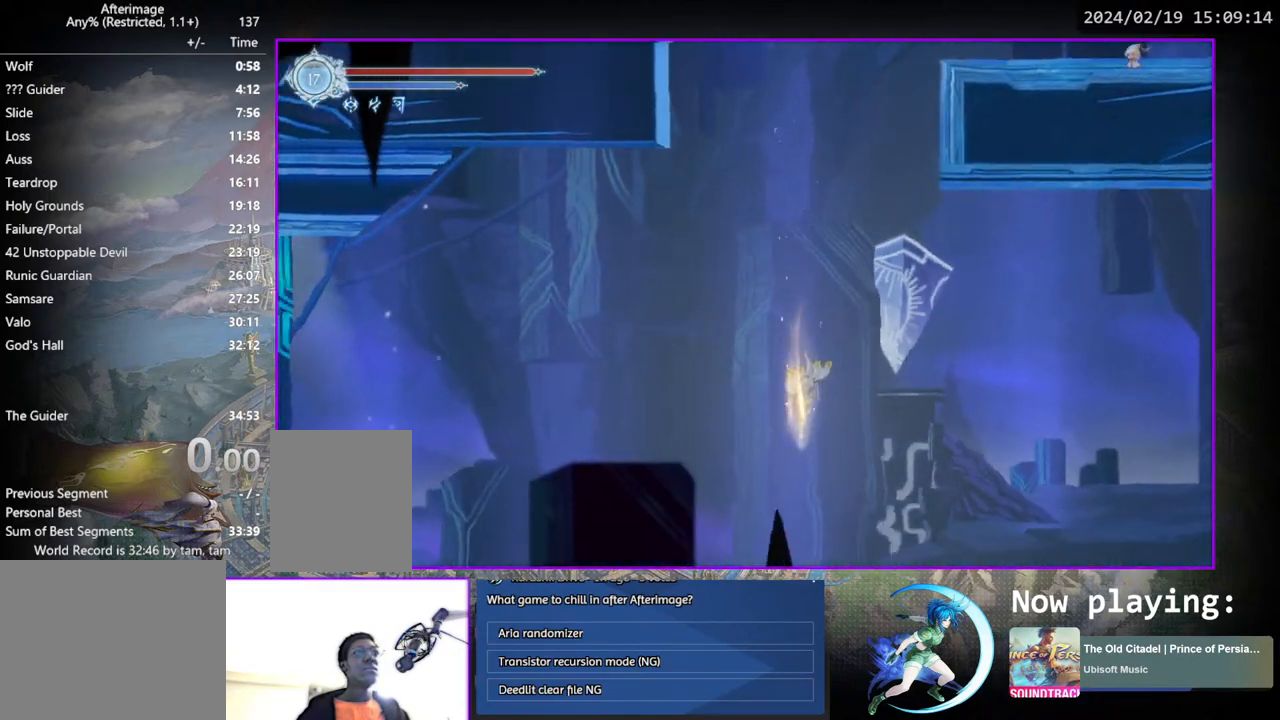
{"buttons": ["DPAD_DOWN"], "left_stick": "center", "right_stick": "center", "events": [[233, "DPAD_RIGHT", "down"], [350, "DPAD_DOWN", "down"], [433, "DPAD_RIGHT", "up"]]}
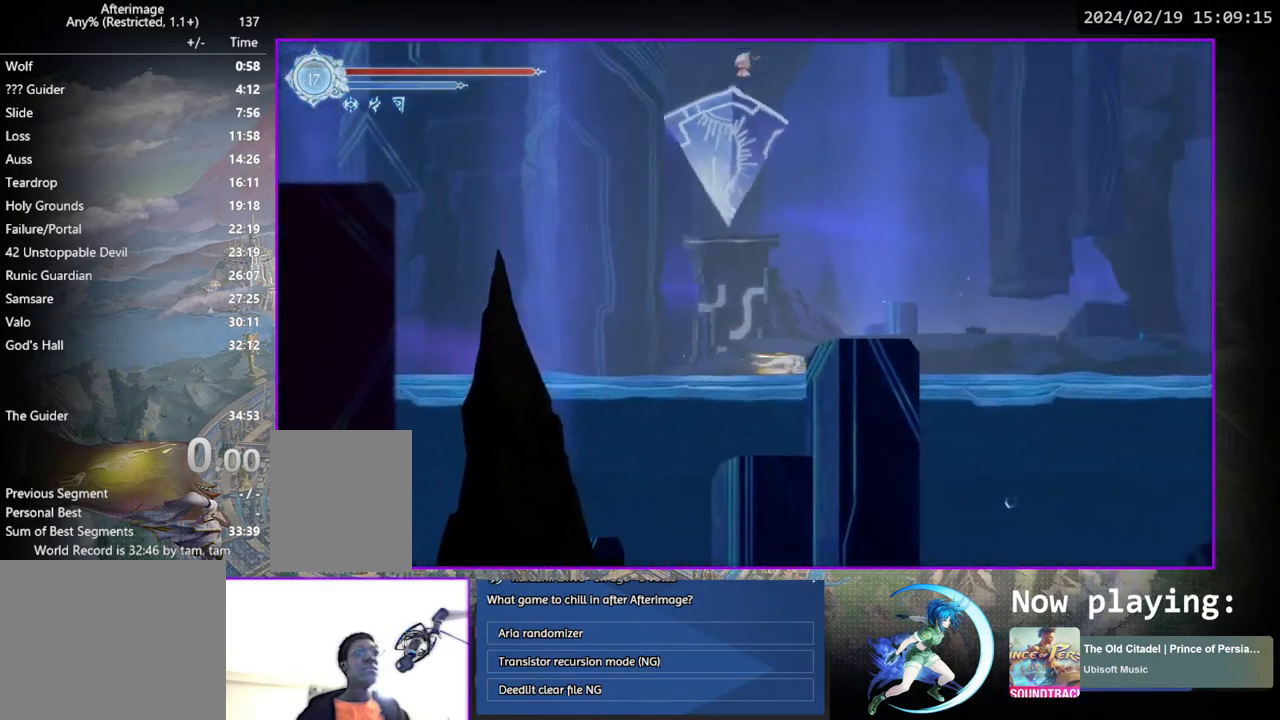
{"buttons": [], "left_stick": "center", "right_stick": "center", "events": [[17, "DPAD_DOWN", "up"], [150, "DPAD_RIGHT", "down"], [283, "DPAD_DOWN", "down"], [367, "DPAD_RIGHT", "up"], [467, "DPAD_DOWN", "up"]]}